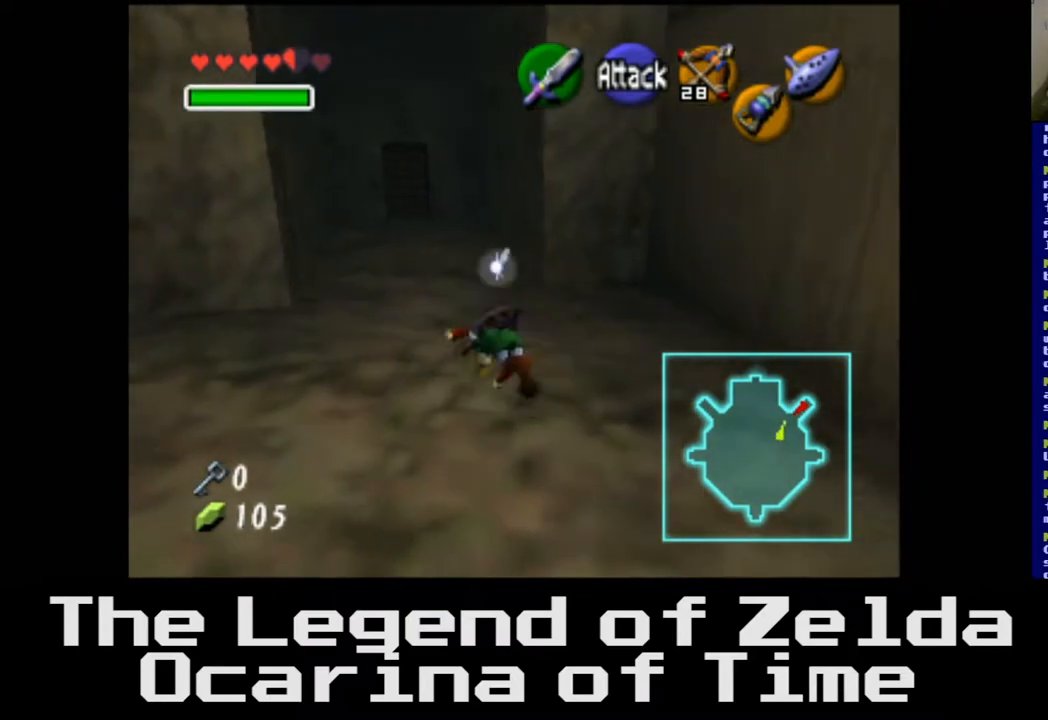
Gameplay with a controller (Xbox layout); each line is a JSON object with the inputs held at the frame after it. "events" lists button and stick changes between this image and that frame as [ms after this image, input, new state], when the widget could be followed in between.
{"buttons": [], "left_stick": "up", "right_stick": "center", "events": []}
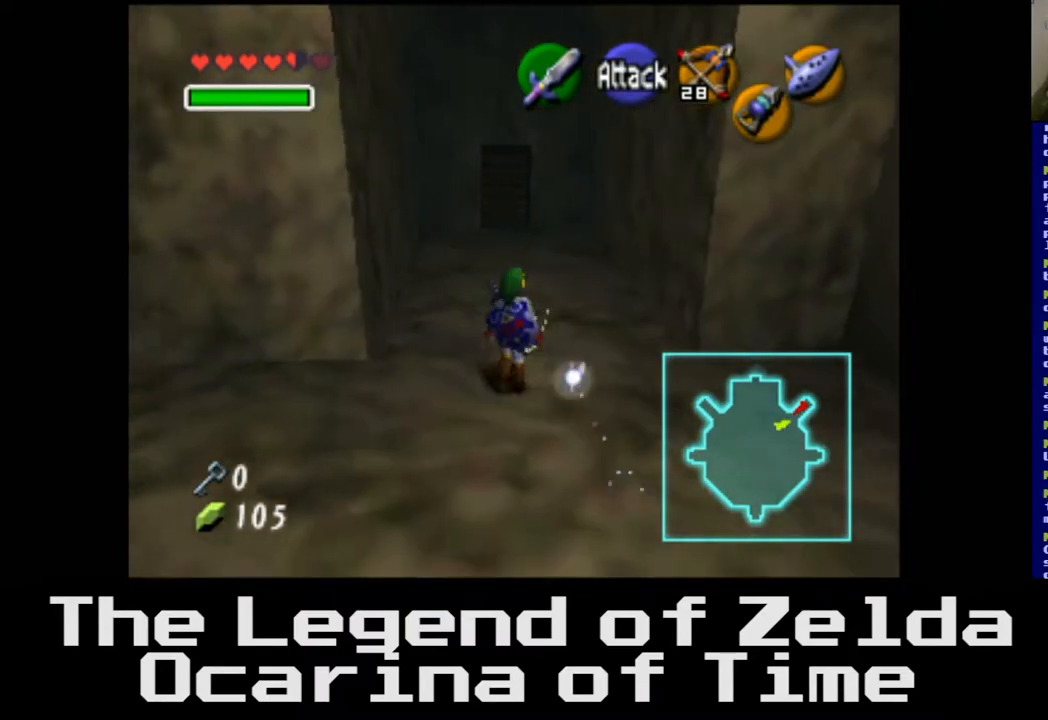
{"buttons": [], "left_stick": "up", "right_stick": "center", "events": []}
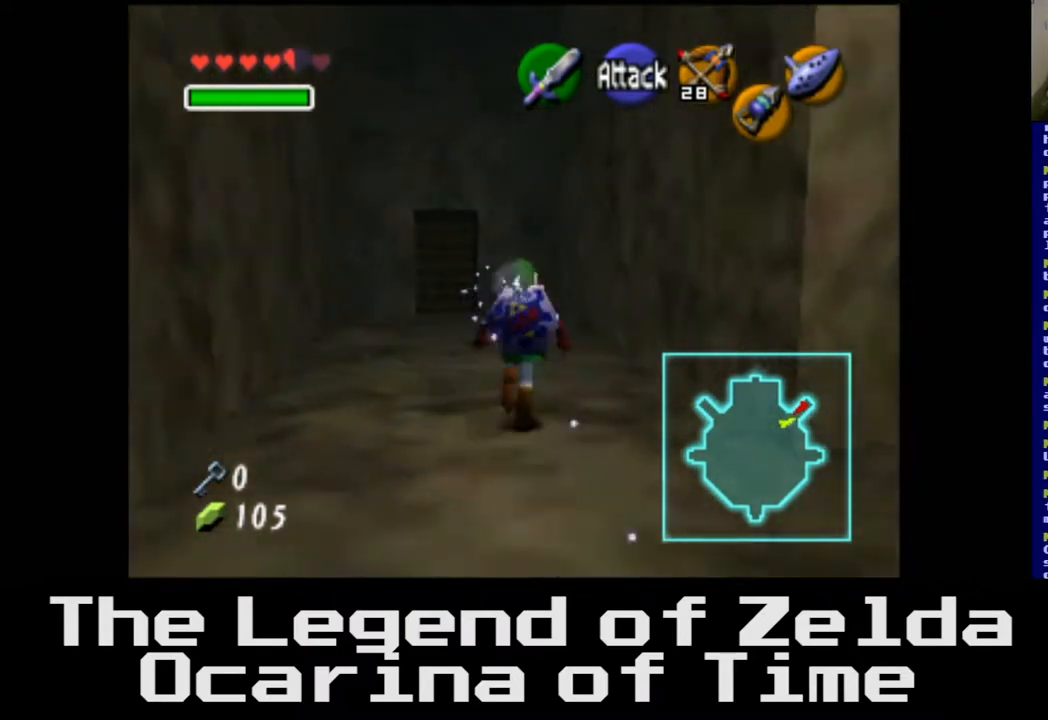
{"buttons": [], "left_stick": "up", "right_stick": "center", "events": []}
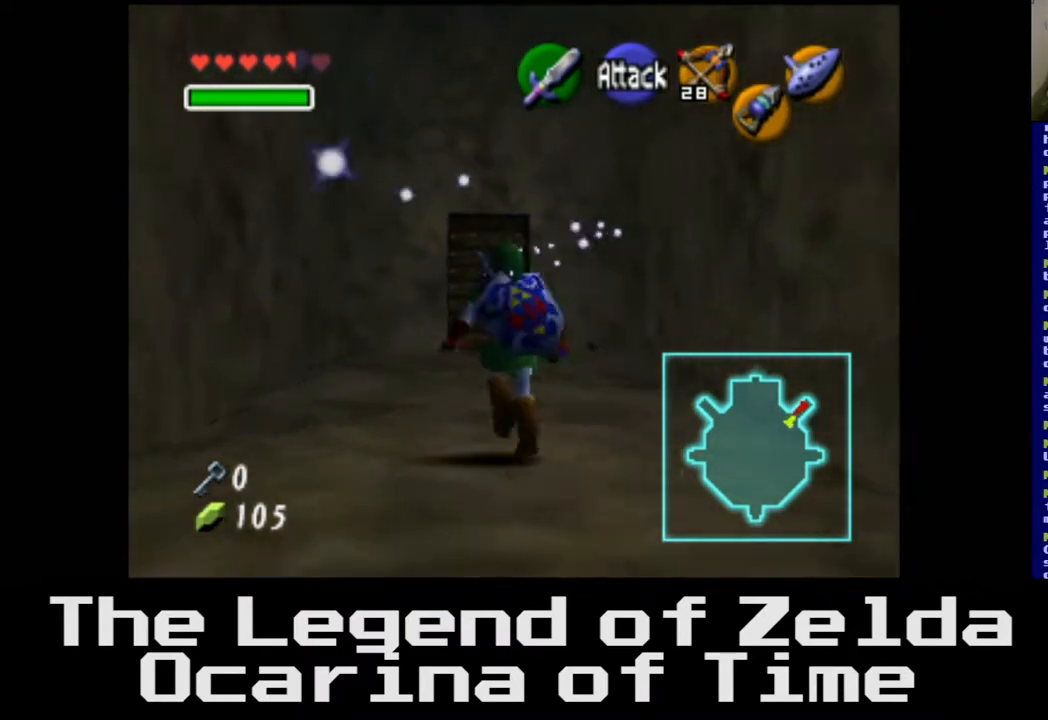
{"buttons": [], "left_stick": "up", "right_stick": "center", "events": []}
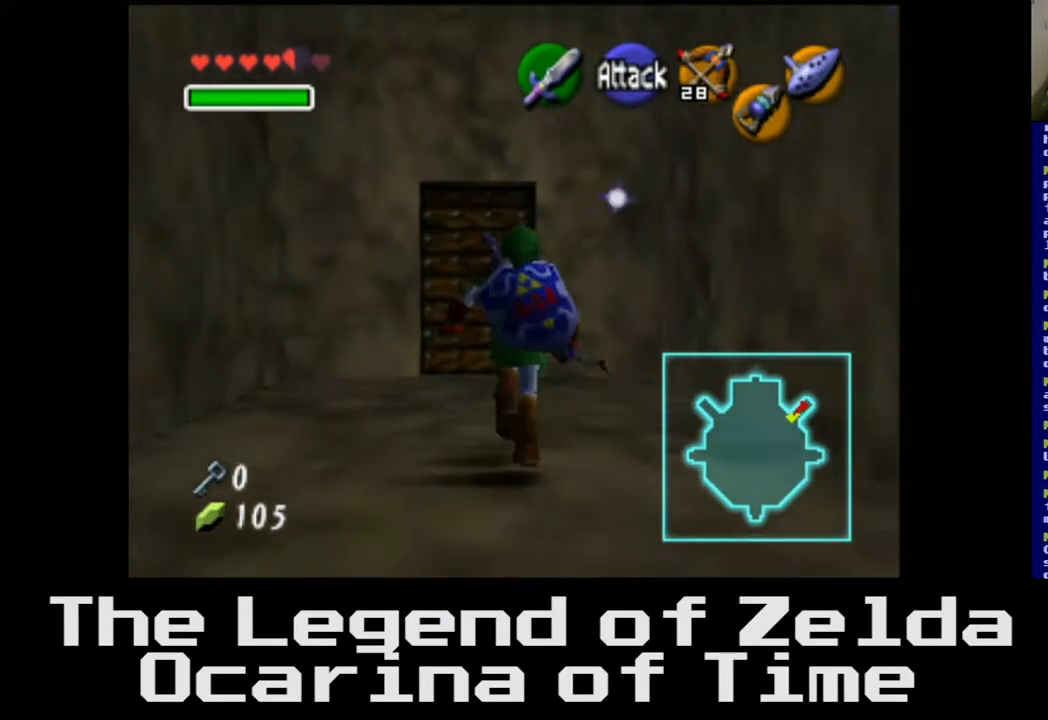
{"buttons": [], "left_stick": "up", "right_stick": "center", "events": []}
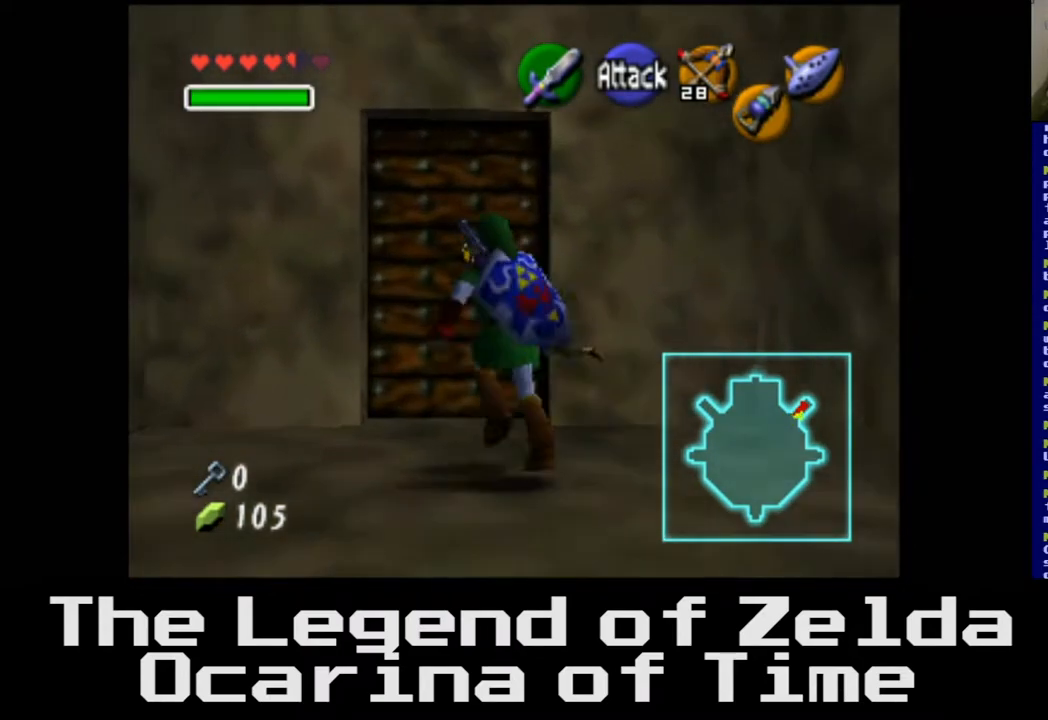
{"buttons": [], "left_stick": "up", "right_stick": "center", "events": [[300, "A", "down"], [433, "A", "up"]]}
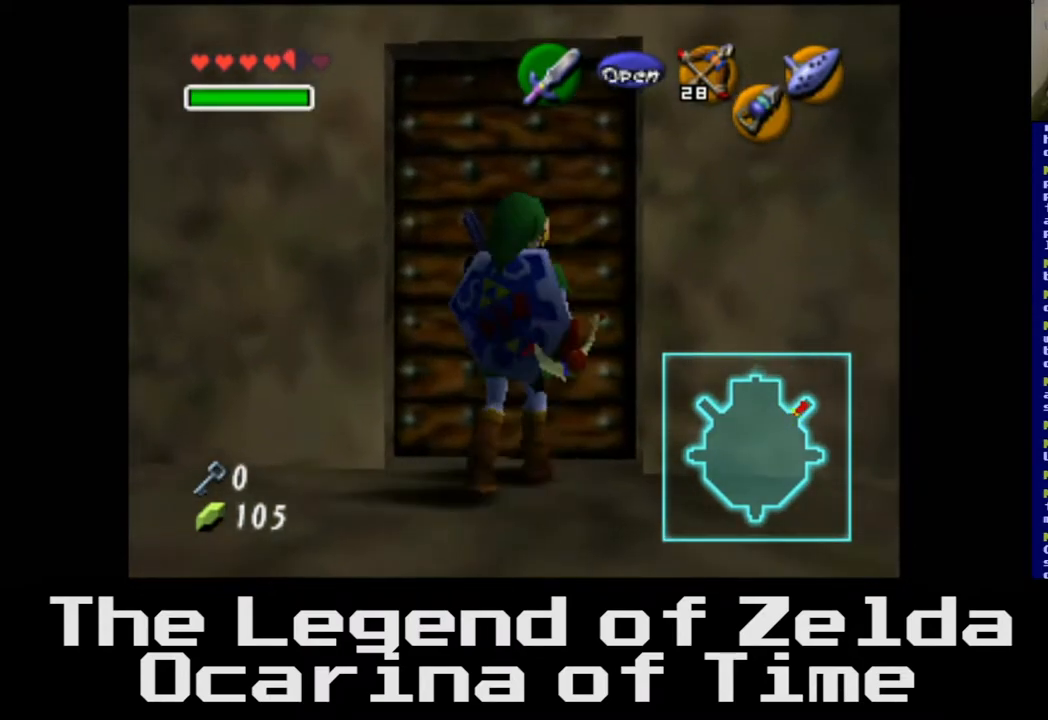
{"buttons": [], "left_stick": "center", "right_stick": "center", "events": [[100, "left_stick", "center"]]}
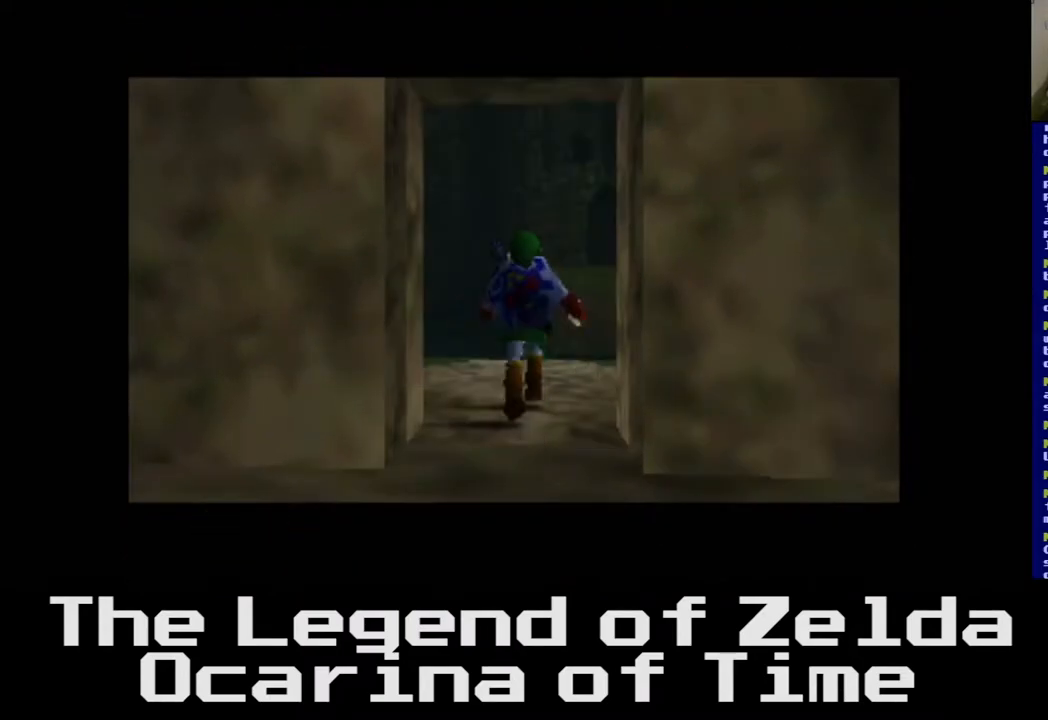
{"buttons": [], "left_stick": "center", "right_stick": "center", "events": []}
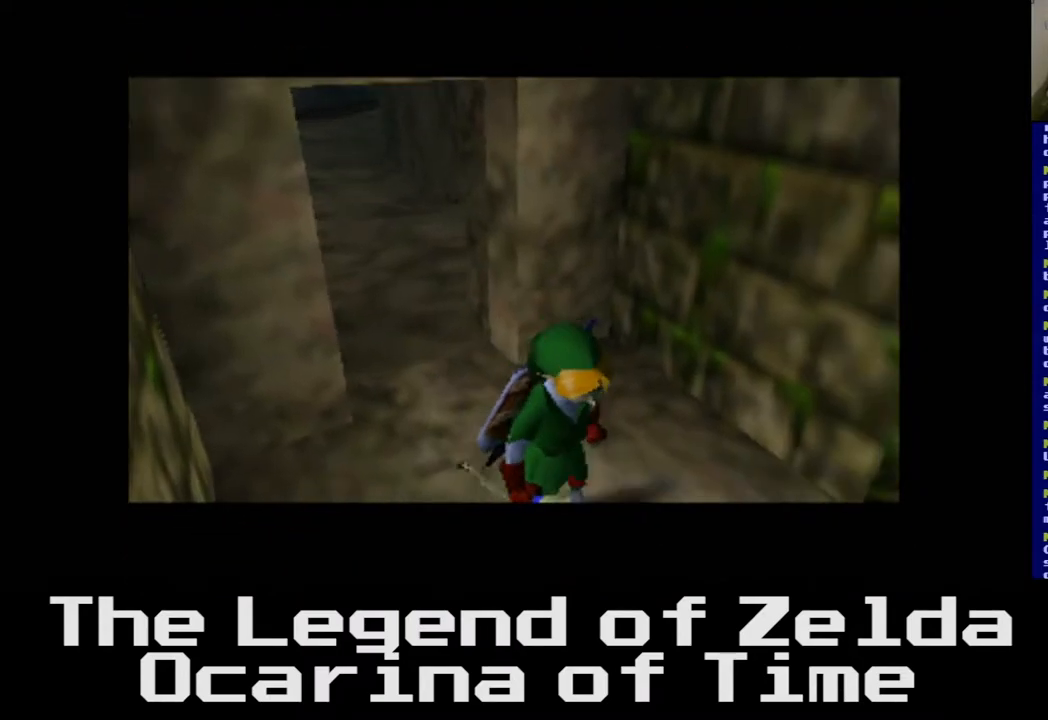
{"buttons": [], "left_stick": "center", "right_stick": "center", "events": []}
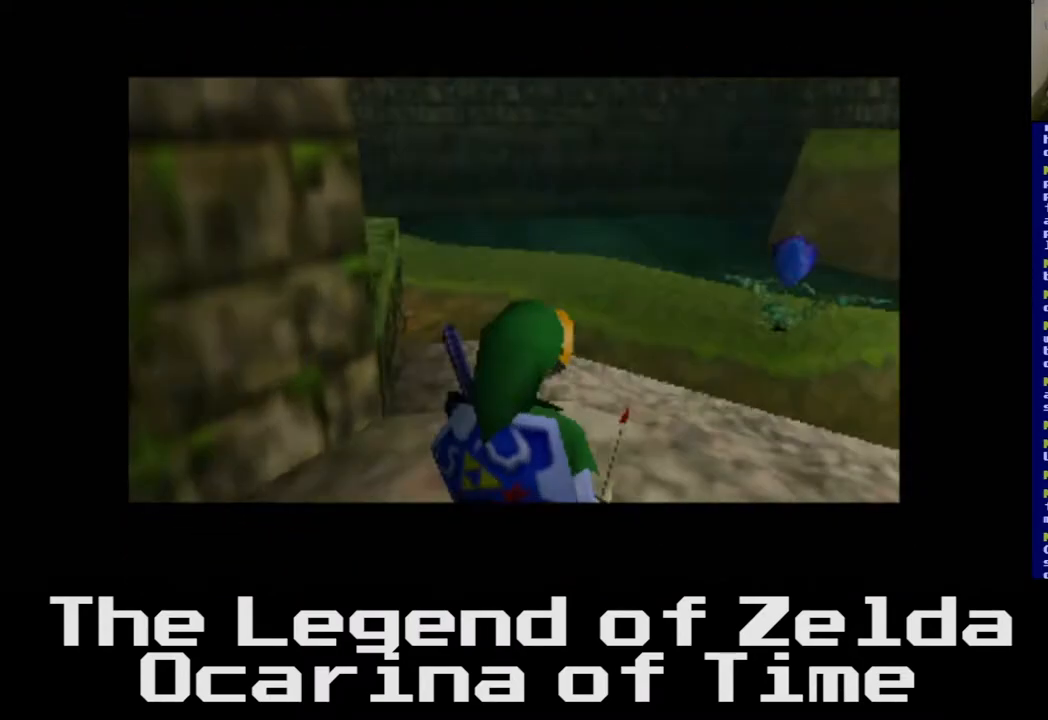
{"buttons": [], "left_stick": "center", "right_stick": "center", "events": []}
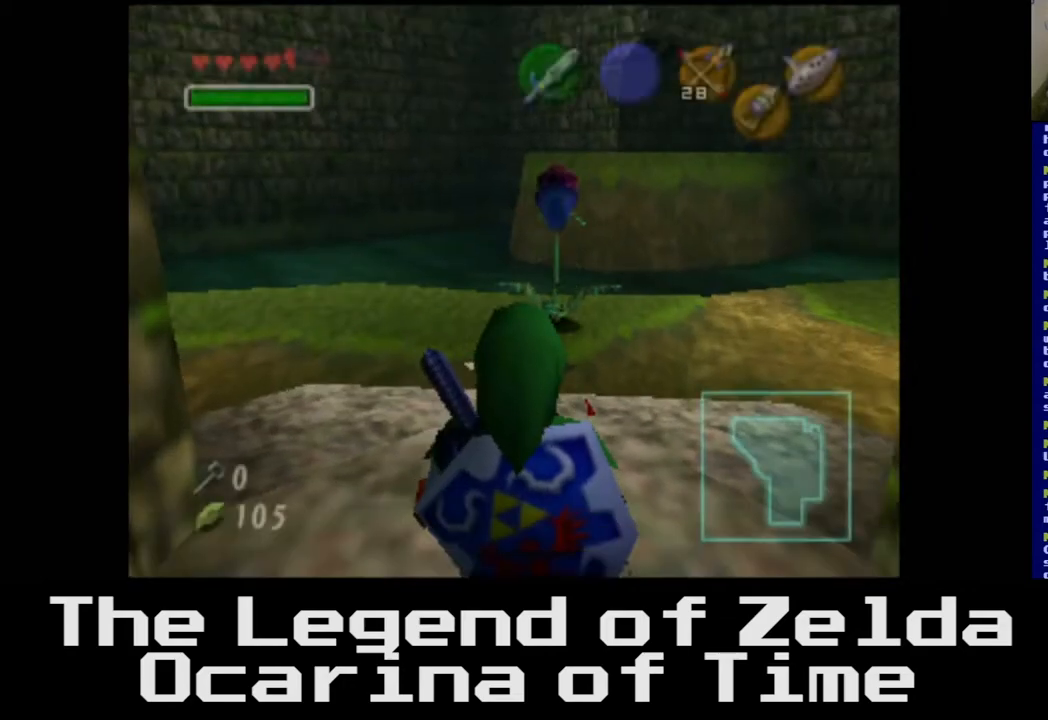
{"buttons": [], "left_stick": "down", "right_stick": "center", "events": [[150, "left_stick", "down"]]}
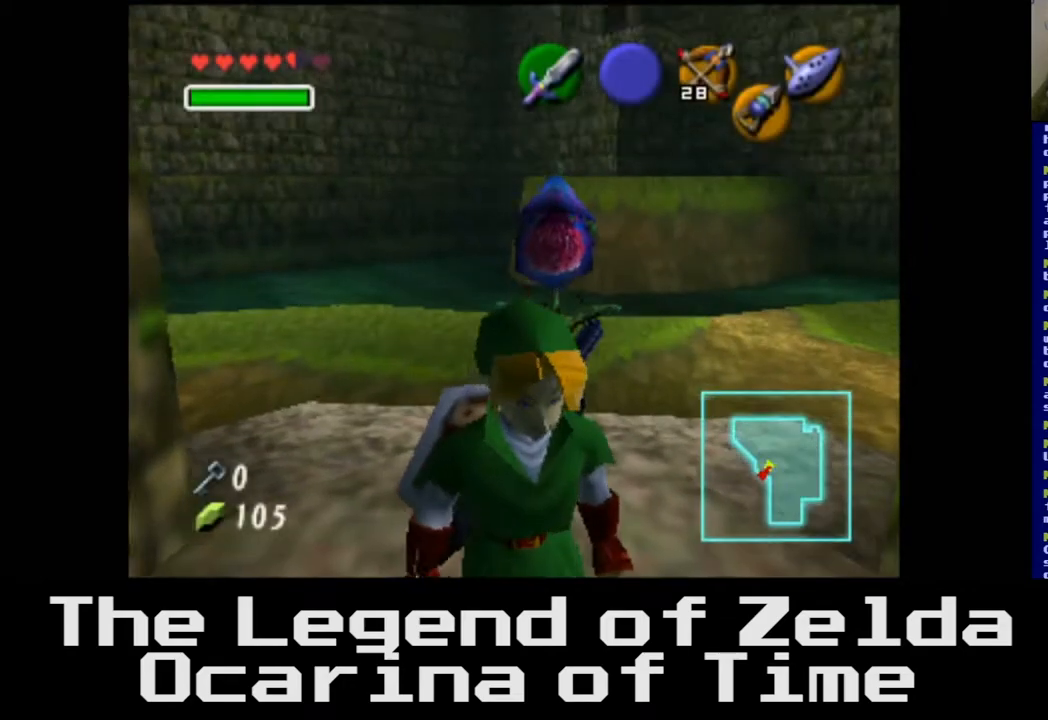
{"buttons": ["A"], "left_stick": "down", "right_stick": "center", "events": [[383, "A", "down"]]}
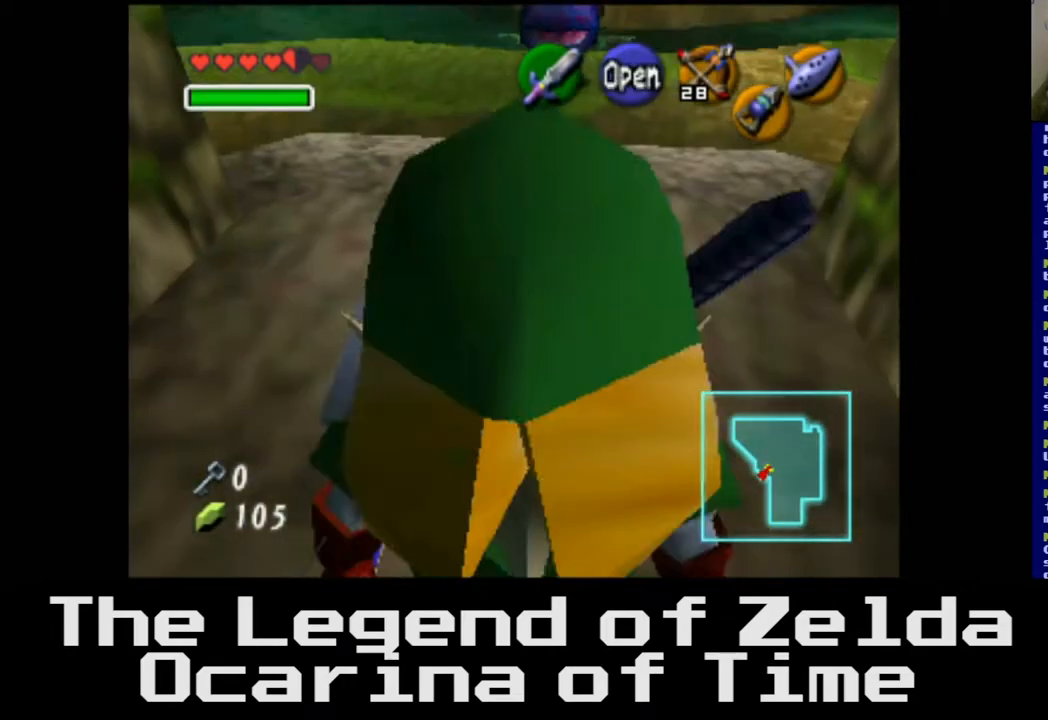
{"buttons": [], "left_stick": "center", "right_stick": "center", "events": [[17, "A", "up"], [200, "left_stick", "center"]]}
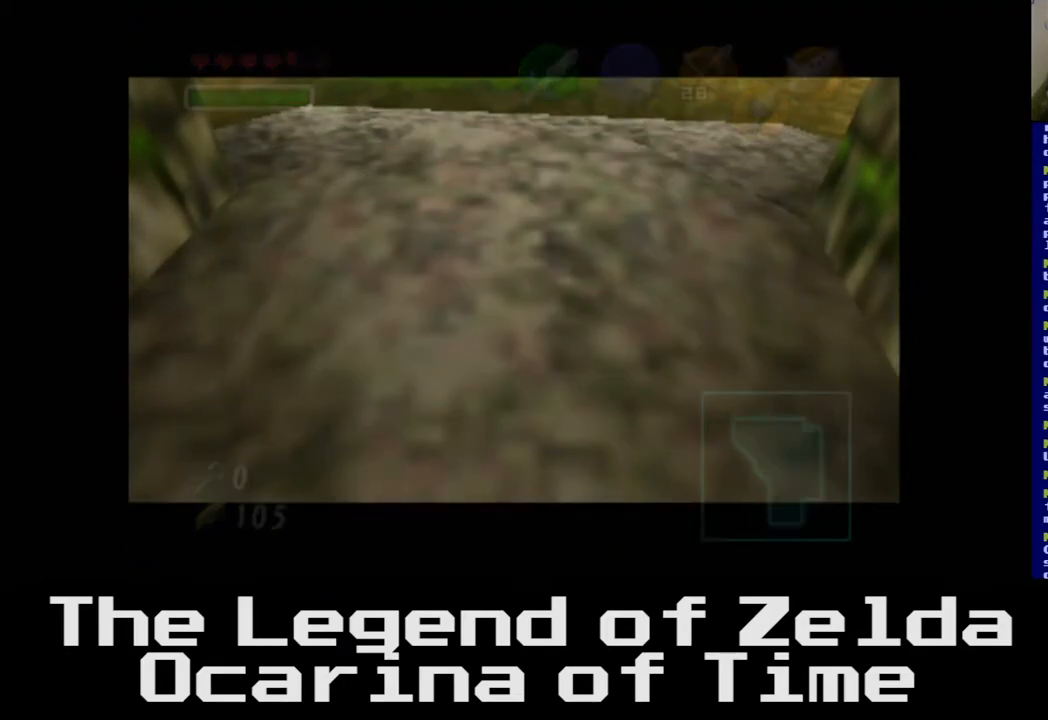
{"buttons": [], "left_stick": "center", "right_stick": "center", "events": []}
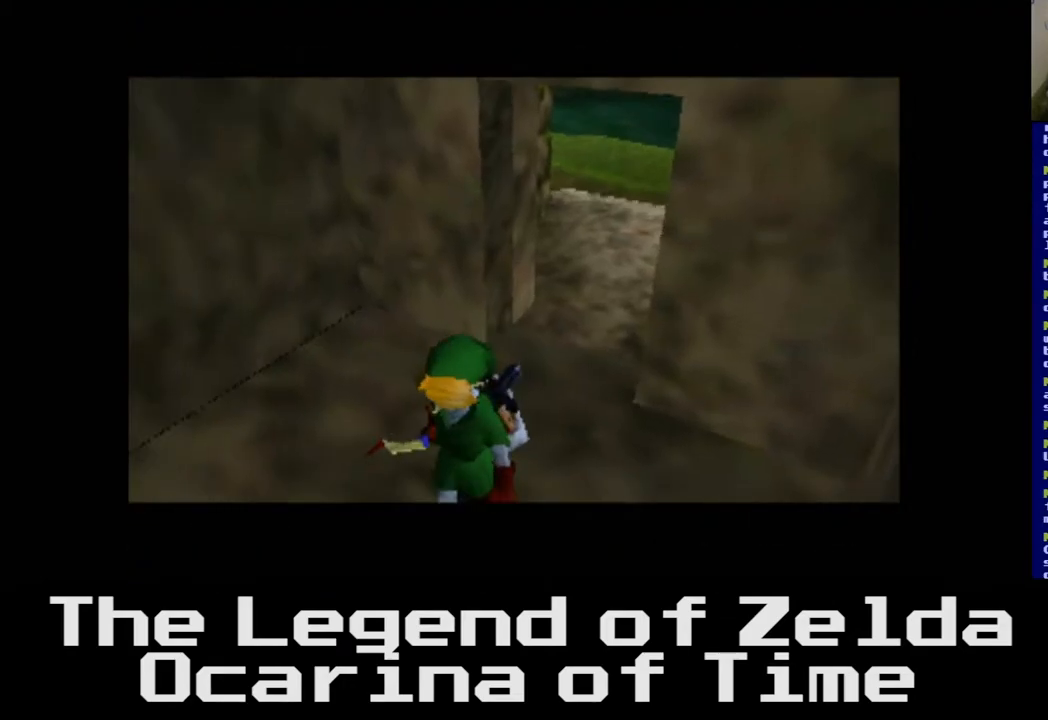
{"buttons": [], "left_stick": "center", "right_stick": "center", "events": []}
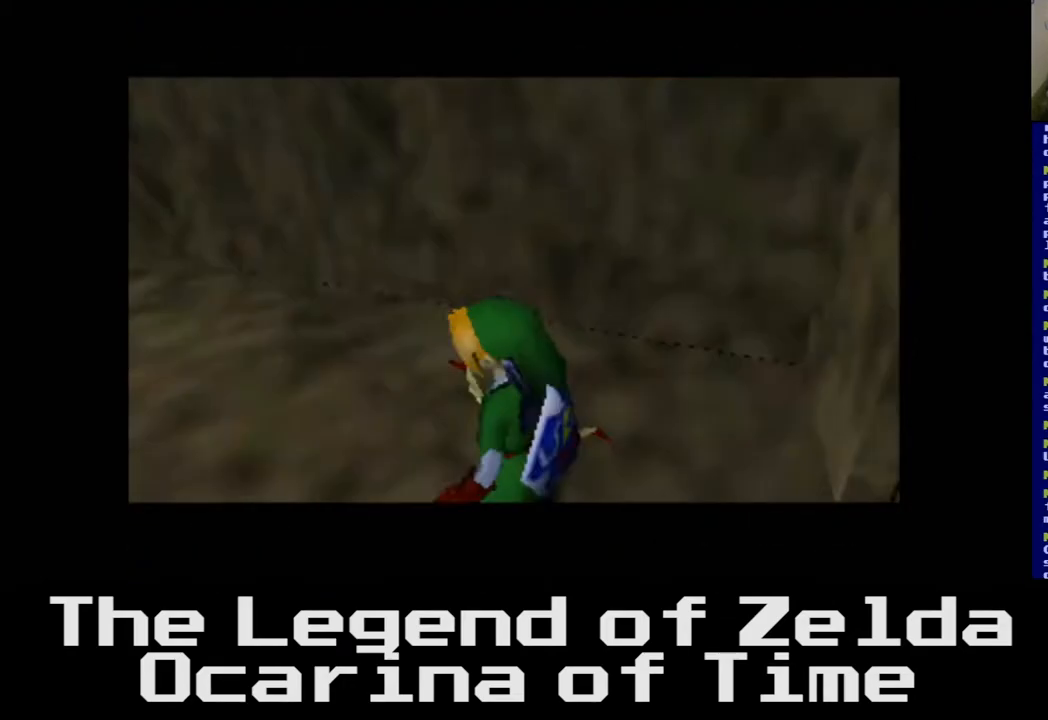
{"buttons": [], "left_stick": "up", "right_stick": "center", "events": [[133, "left_stick", "up"]]}
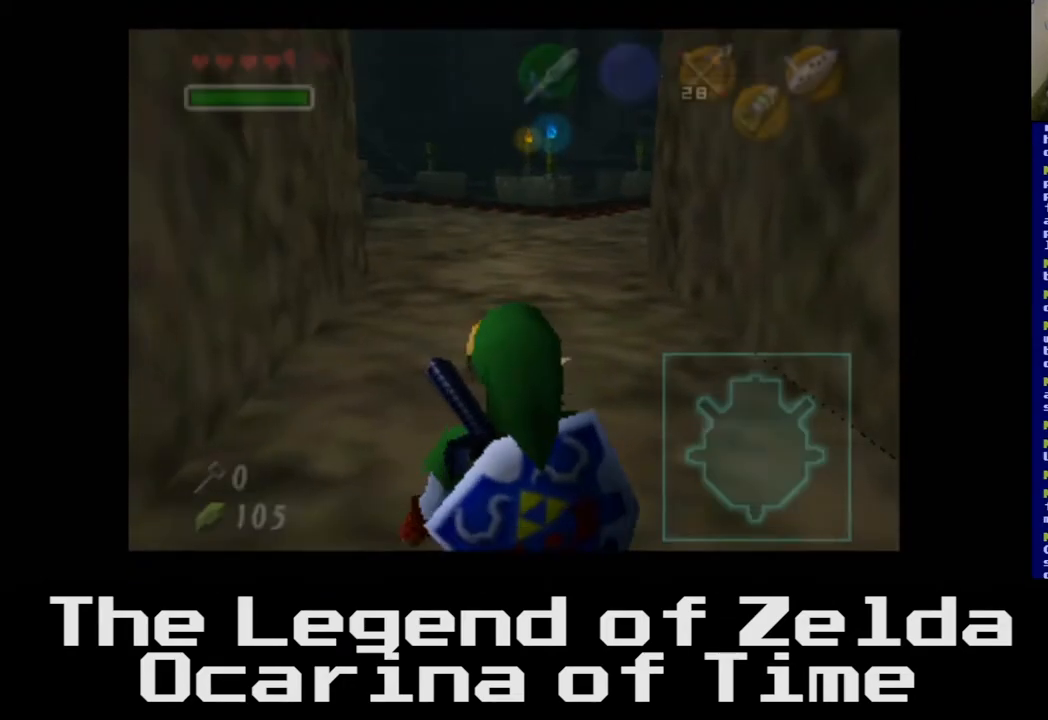
{"buttons": [], "left_stick": "up", "right_stick": "center", "events": []}
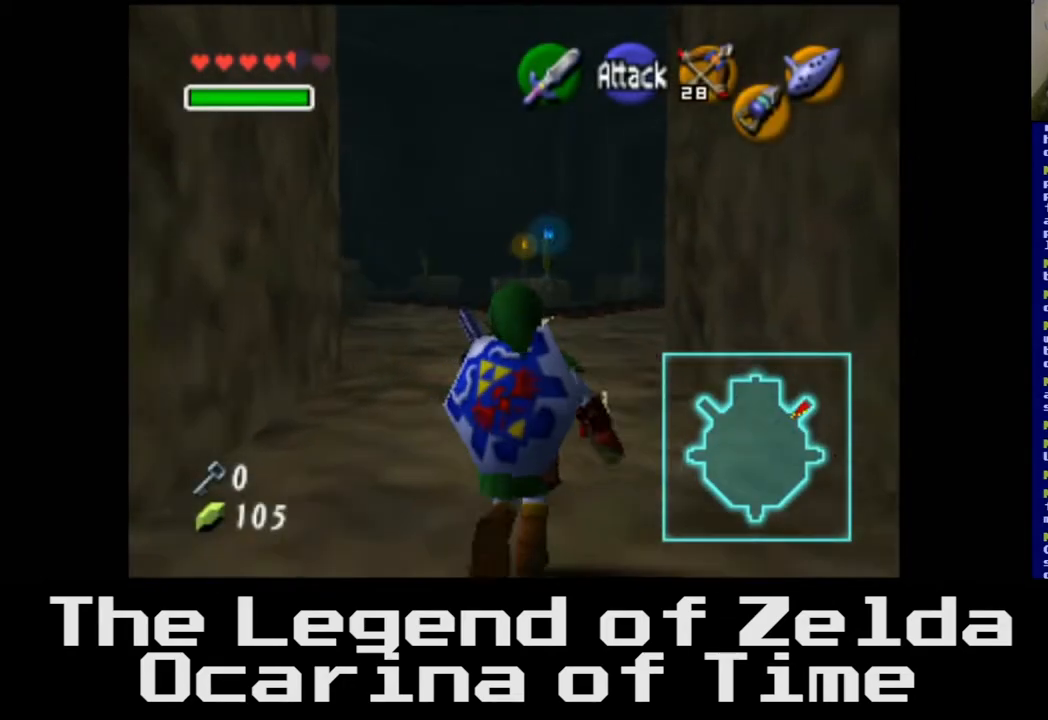
{"buttons": [], "left_stick": "up", "right_stick": "center", "events": []}
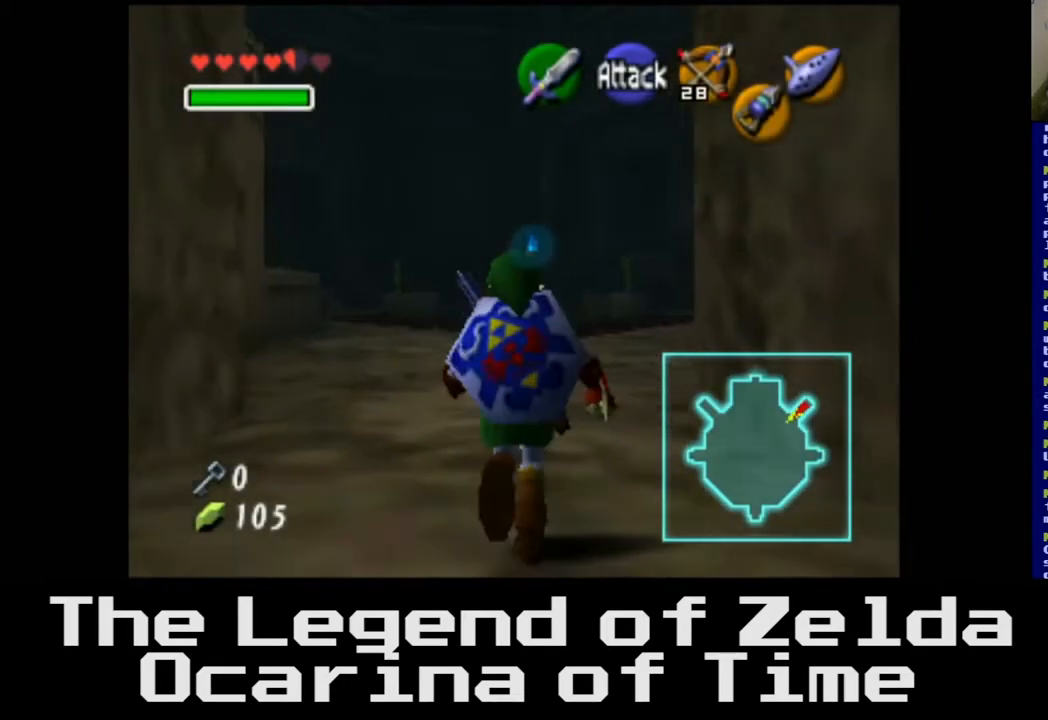
{"buttons": [], "left_stick": "up", "right_stick": "center", "events": []}
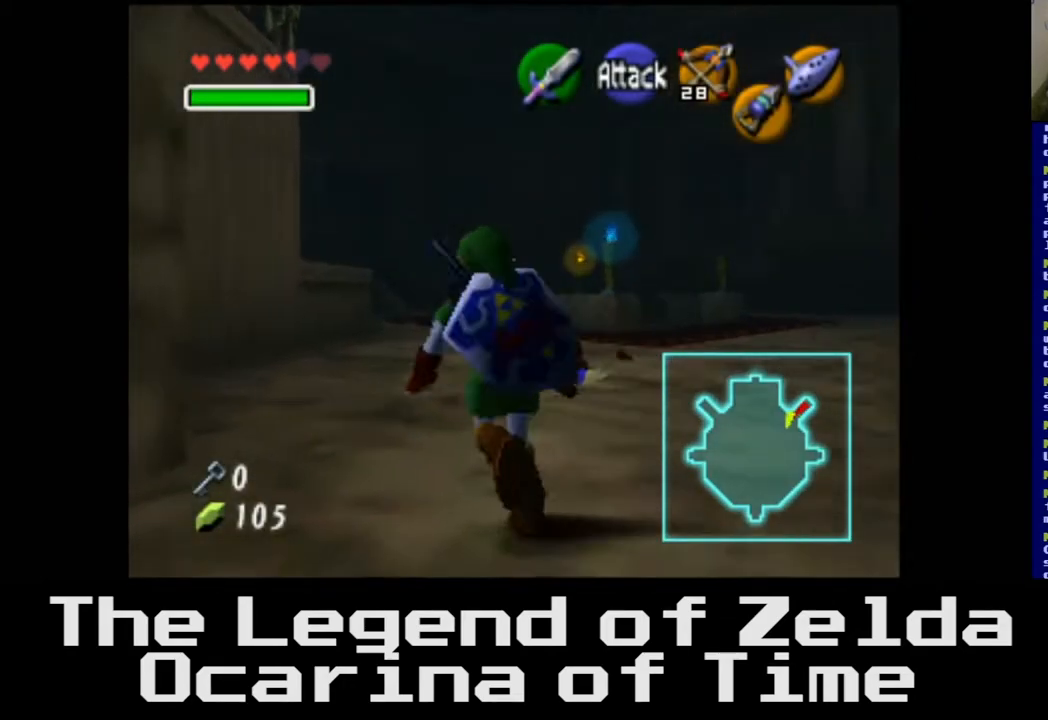
{"buttons": [], "left_stick": "up", "right_stick": "center", "events": []}
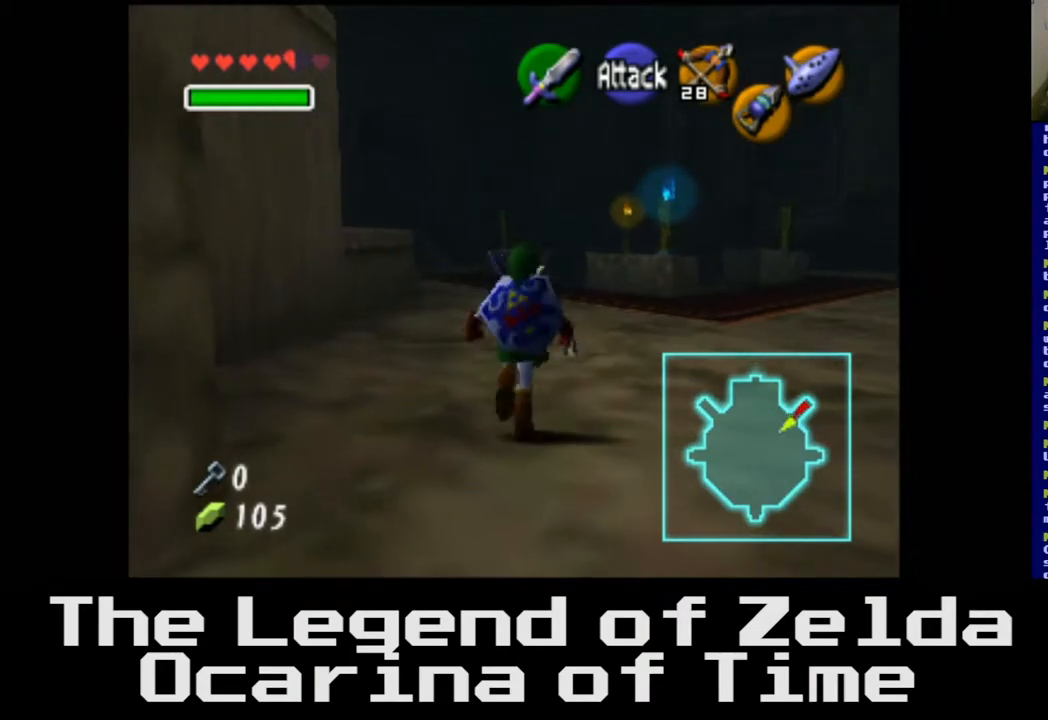
{"buttons": [], "left_stick": "up", "right_stick": "center", "events": []}
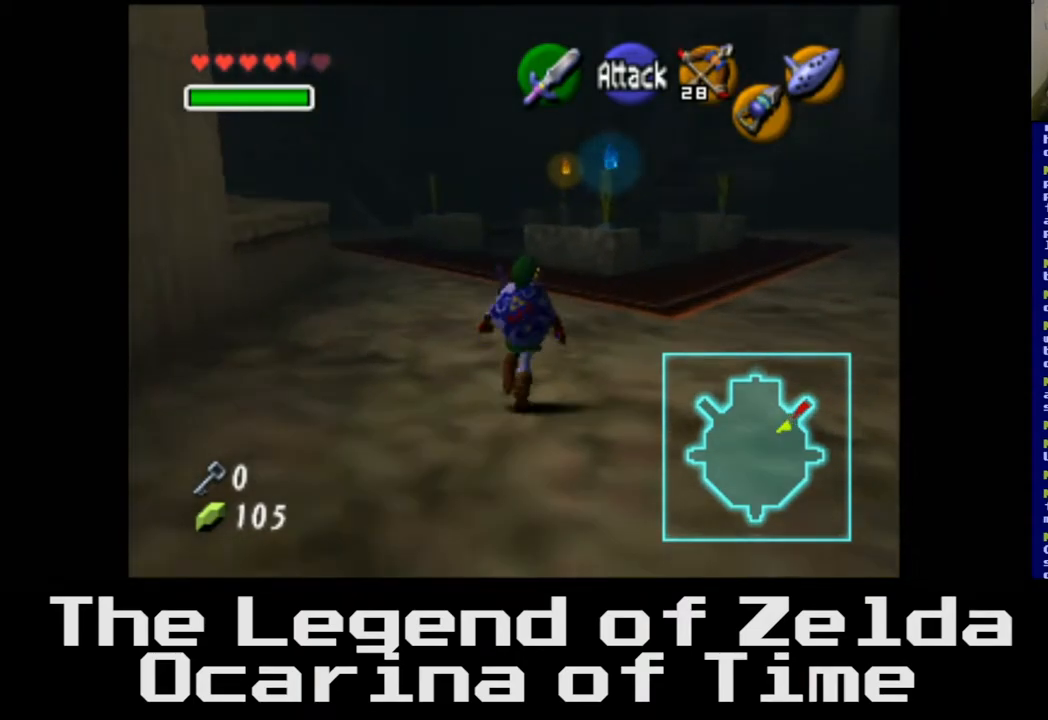
{"buttons": [], "left_stick": "up", "right_stick": "center", "events": []}
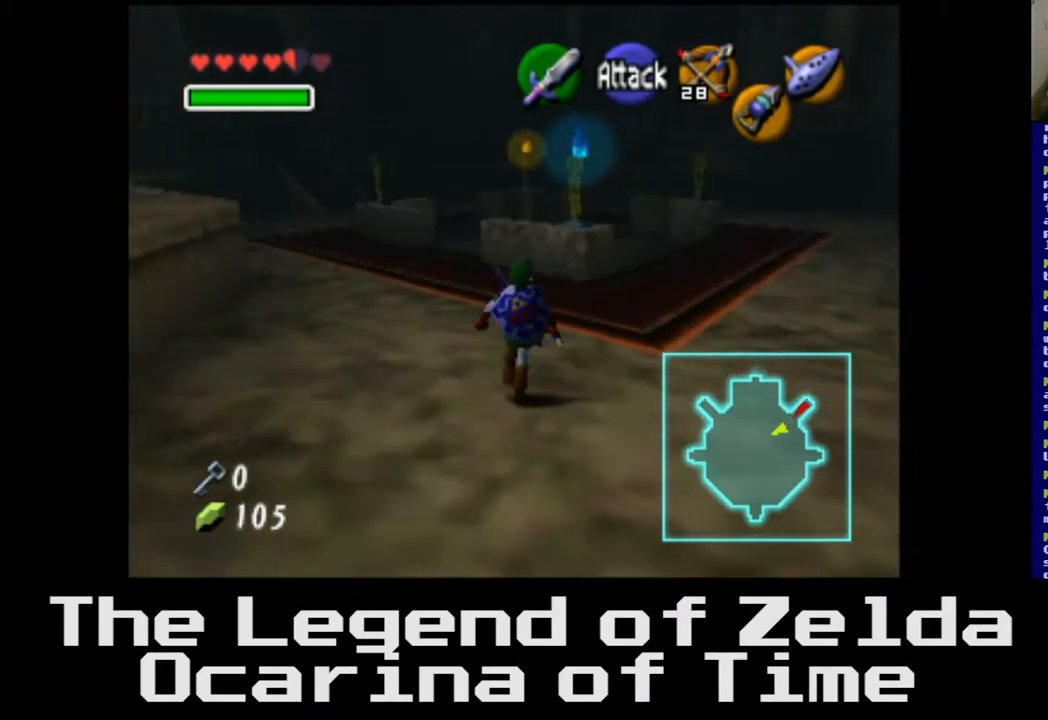
{"buttons": [], "left_stick": "up", "right_stick": "center", "events": []}
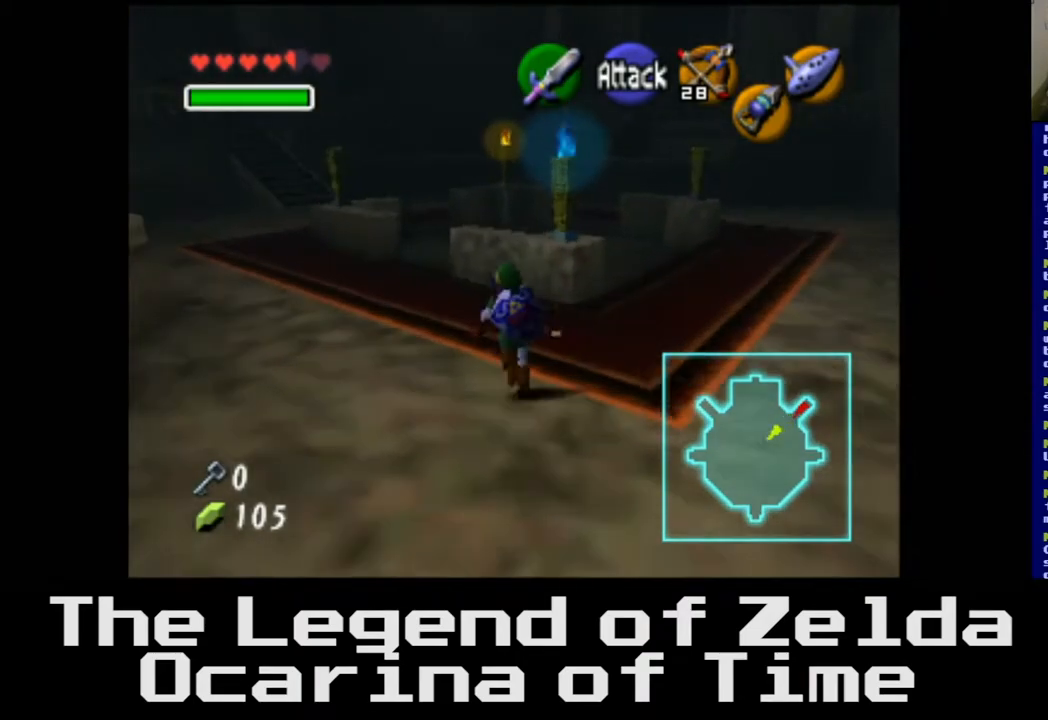
{"buttons": [], "left_stick": "up", "right_stick": "center", "events": []}
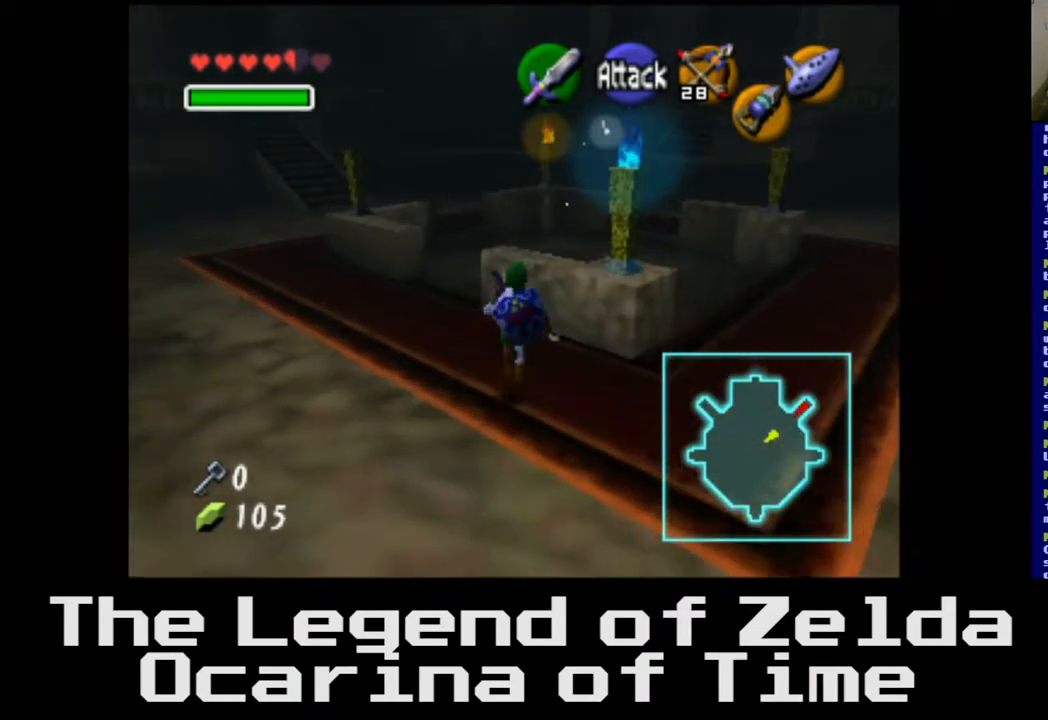
{"buttons": [], "left_stick": "up", "right_stick": "center", "events": []}
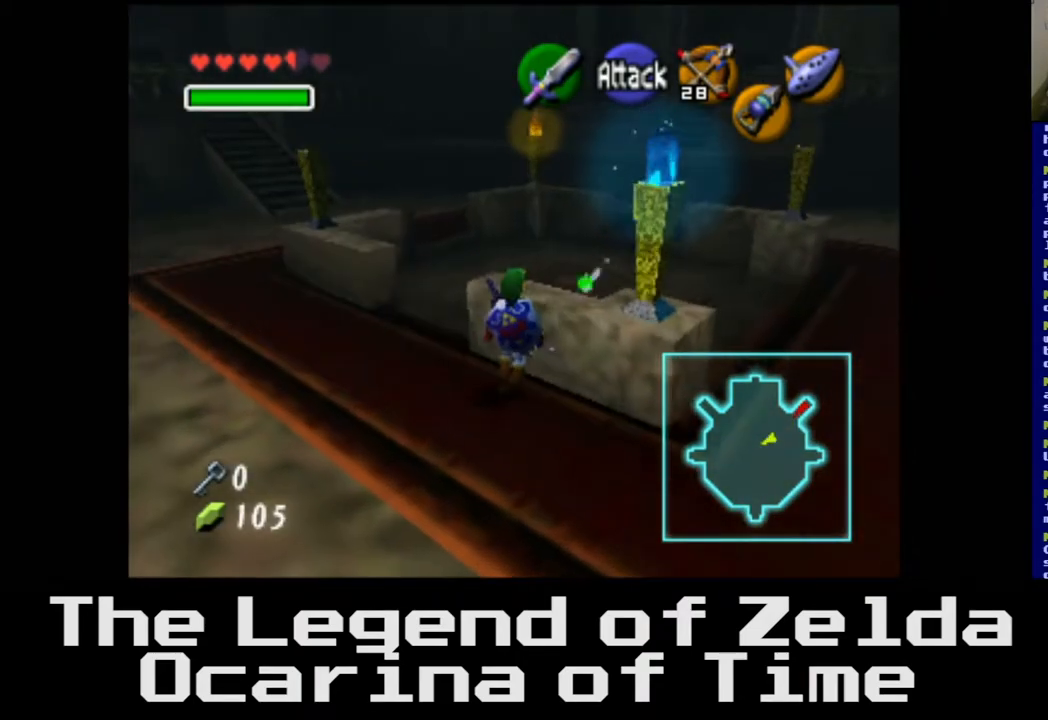
{"buttons": [], "left_stick": "up", "right_stick": "center", "events": []}
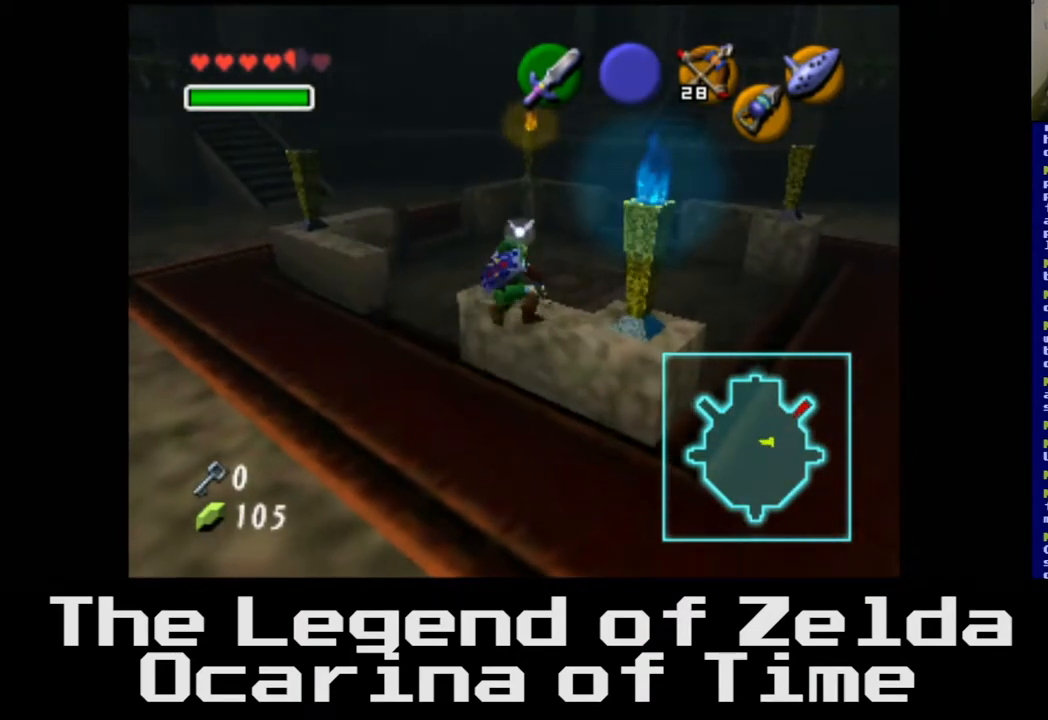
{"buttons": [], "left_stick": "center", "right_stick": "center", "events": [[83, "left_stick", "center"]]}
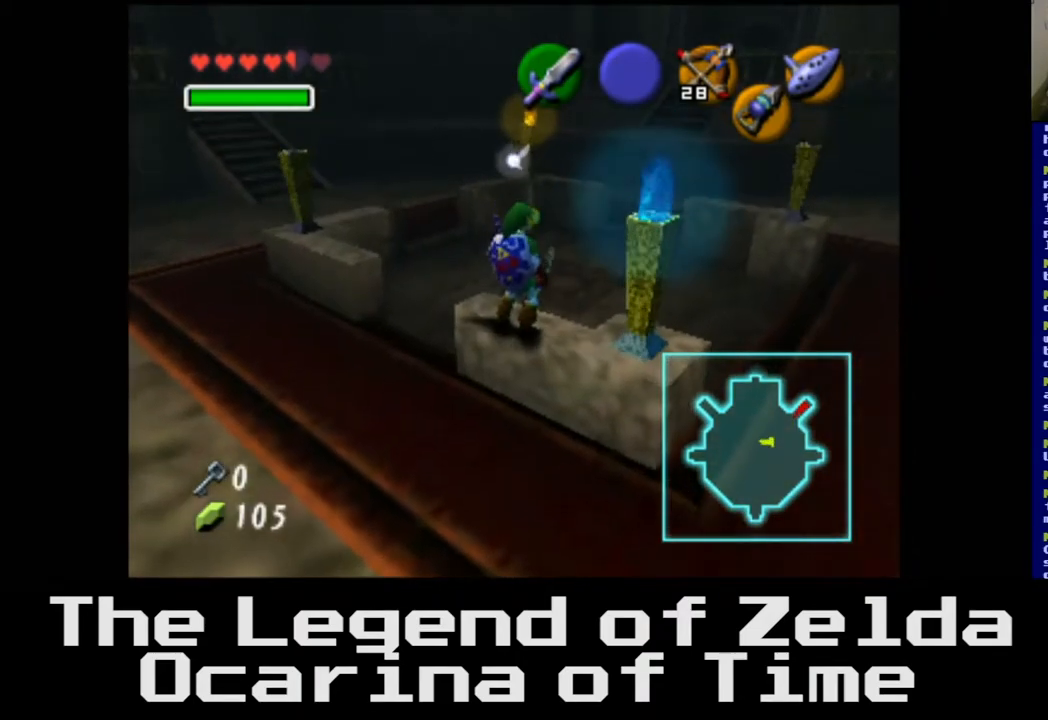
{"buttons": [], "left_stick": "center", "right_stick": "center", "events": [[217, "left_stick", "down"], [367, "left_stick", "center"]]}
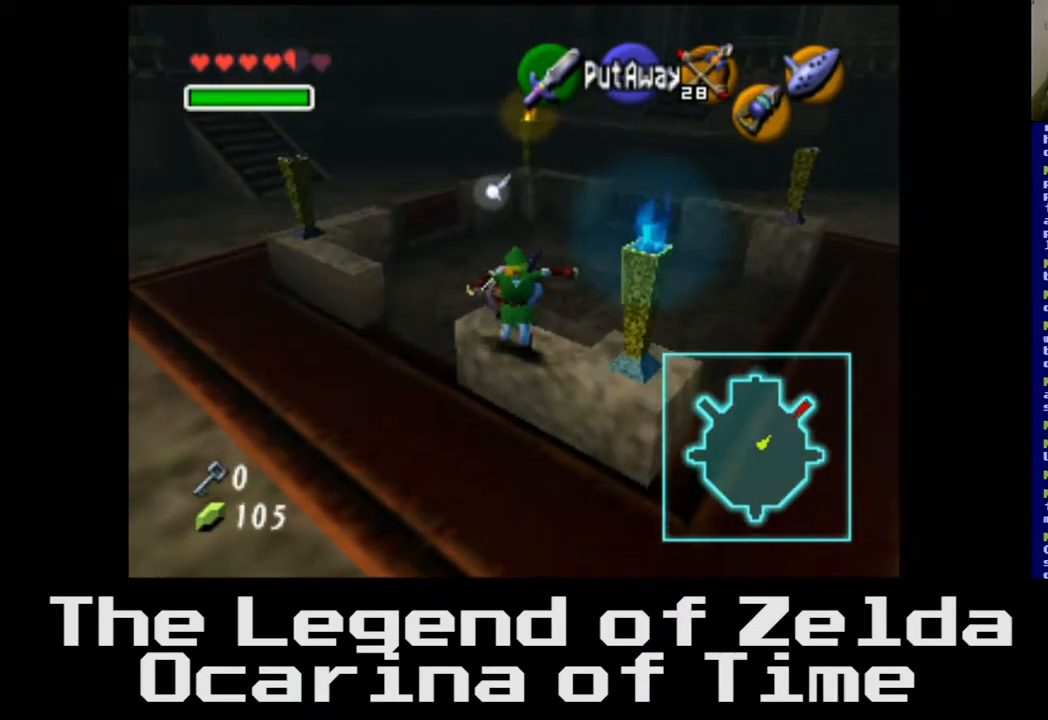
{"buttons": [], "left_stick": "center", "right_stick": "center", "events": []}
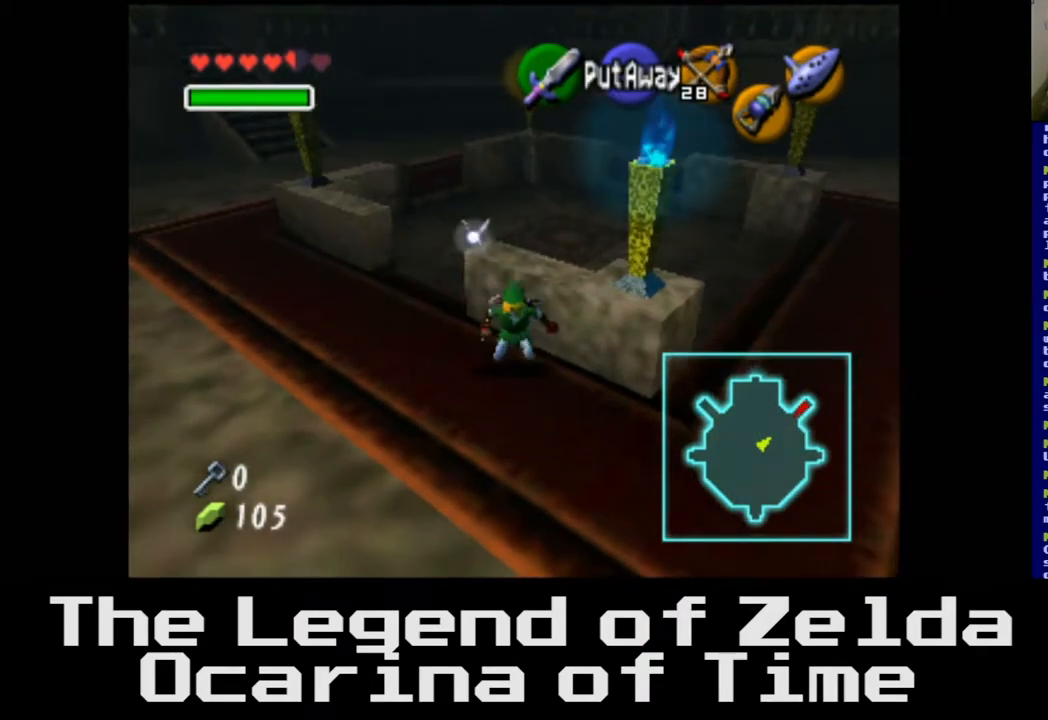
{"buttons": [], "left_stick": "up", "right_stick": "center", "events": [[67, "left_stick", "up"]]}